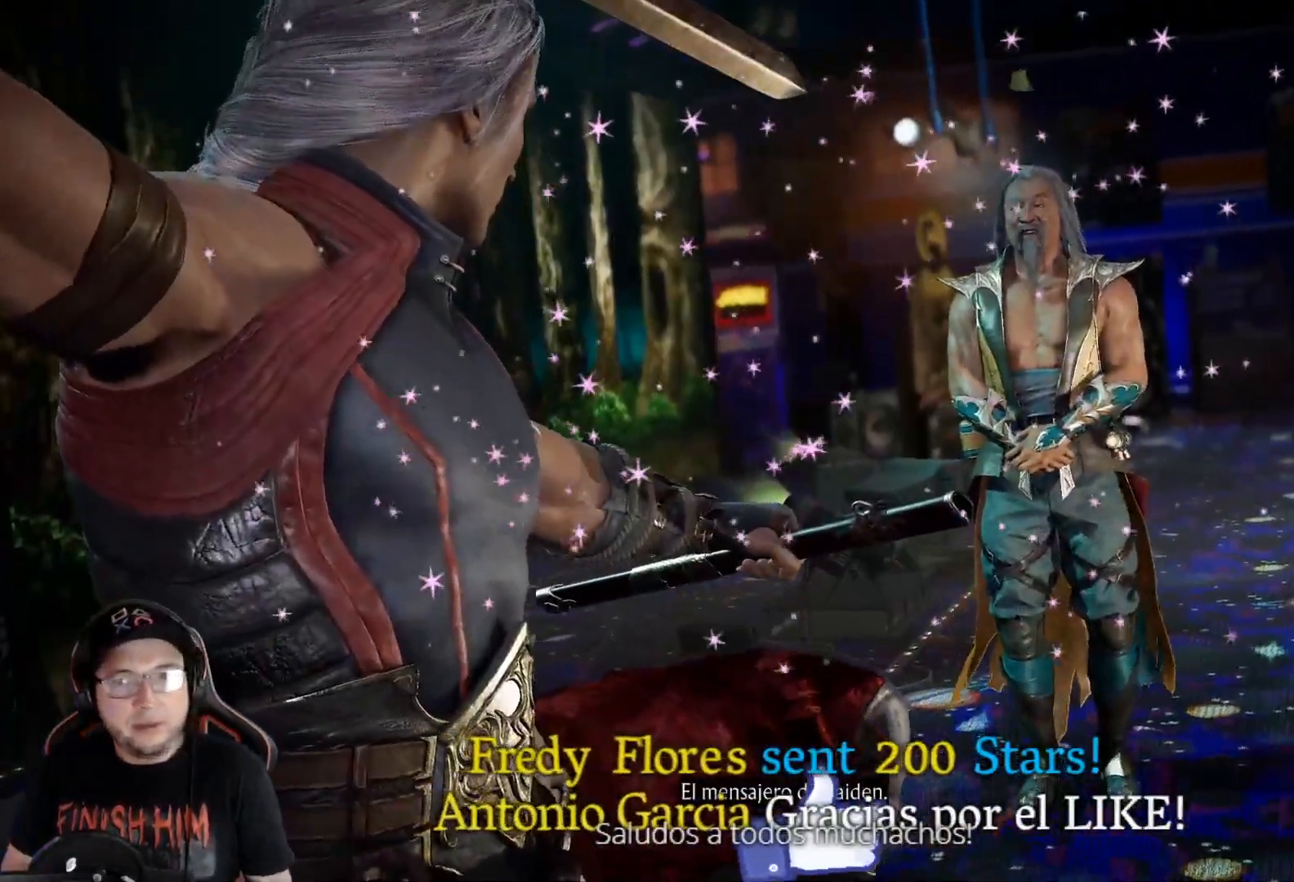
Gameplay with a controller (Xbox layout); each line is a JSON object with the inputs held at the frame after it. "events" lists button and stick changes between this image and that frame as [ms after this image, input, new state], when the widget could be followed in between.
{"buttons": [], "left_stick": "center", "right_stick": "center", "events": [[151, "A", "down"], [234, "A", "up"], [385, "START", "down"], [502, "START", "up"]]}
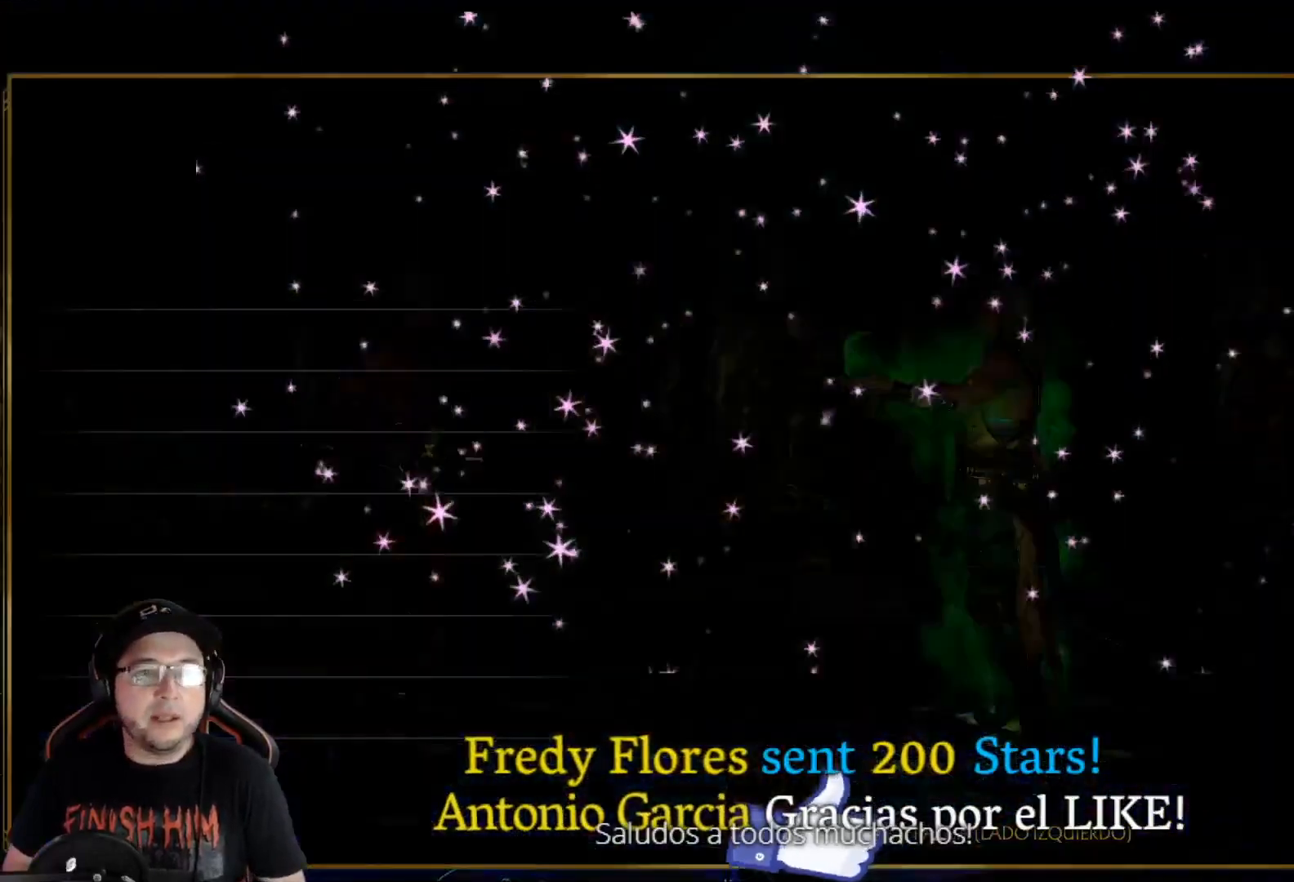
{"buttons": [], "left_stick": "center", "right_stick": "center", "events": [[100, "DPAD_UP", "down"], [200, "DPAD_UP", "up"], [284, "DPAD_UP", "down"], [351, "DPAD_UP", "up"], [418, "DPAD_UP", "down"], [484, "DPAD_UP", "up"]]}
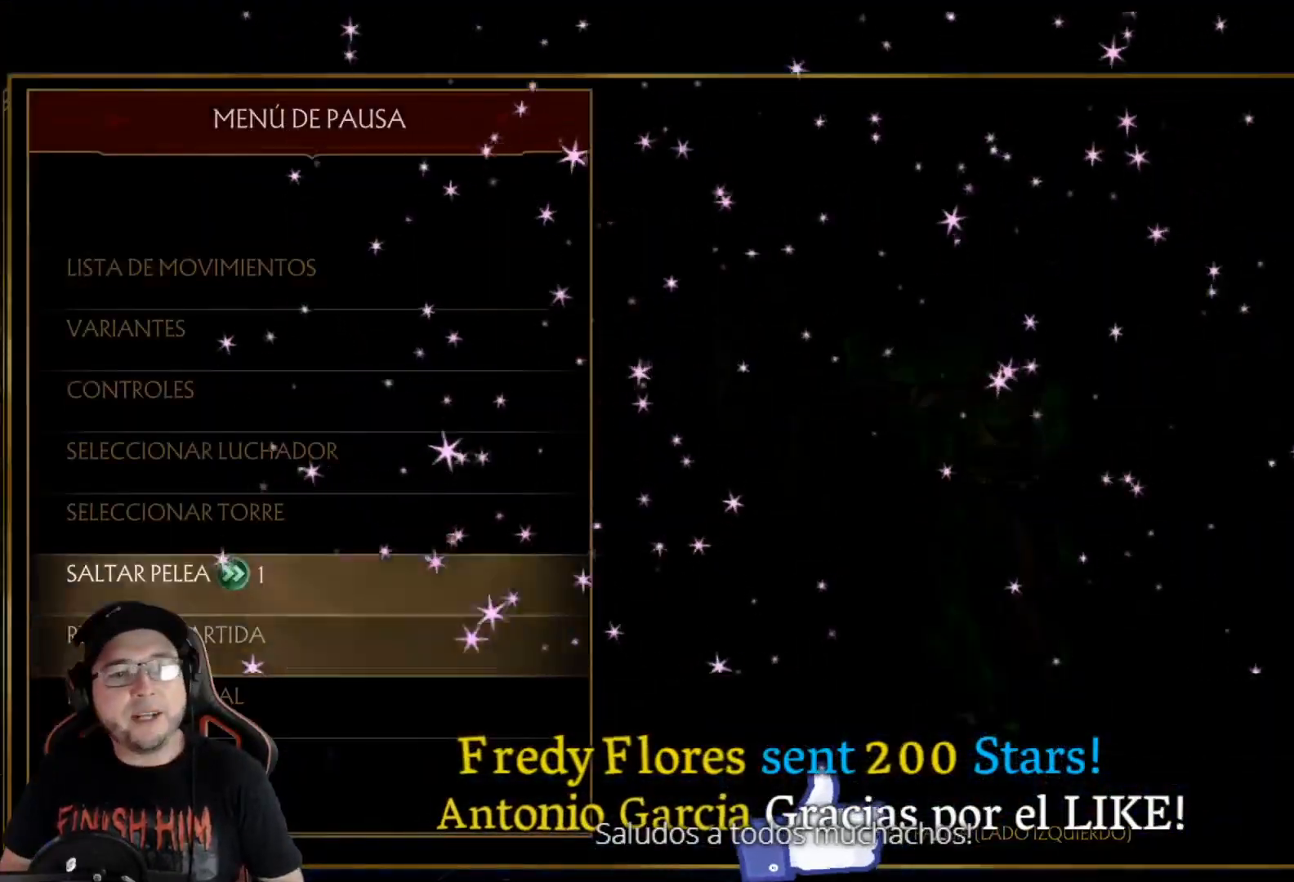
{"buttons": [], "left_stick": "center", "right_stick": "center", "events": [[151, "DPAD_UP", "down"], [201, "DPAD_UP", "up"], [251, "DPAD_UP", "down"], [334, "DPAD_UP", "up"], [401, "DPAD_UP", "down"], [451, "DPAD_UP", "up"]]}
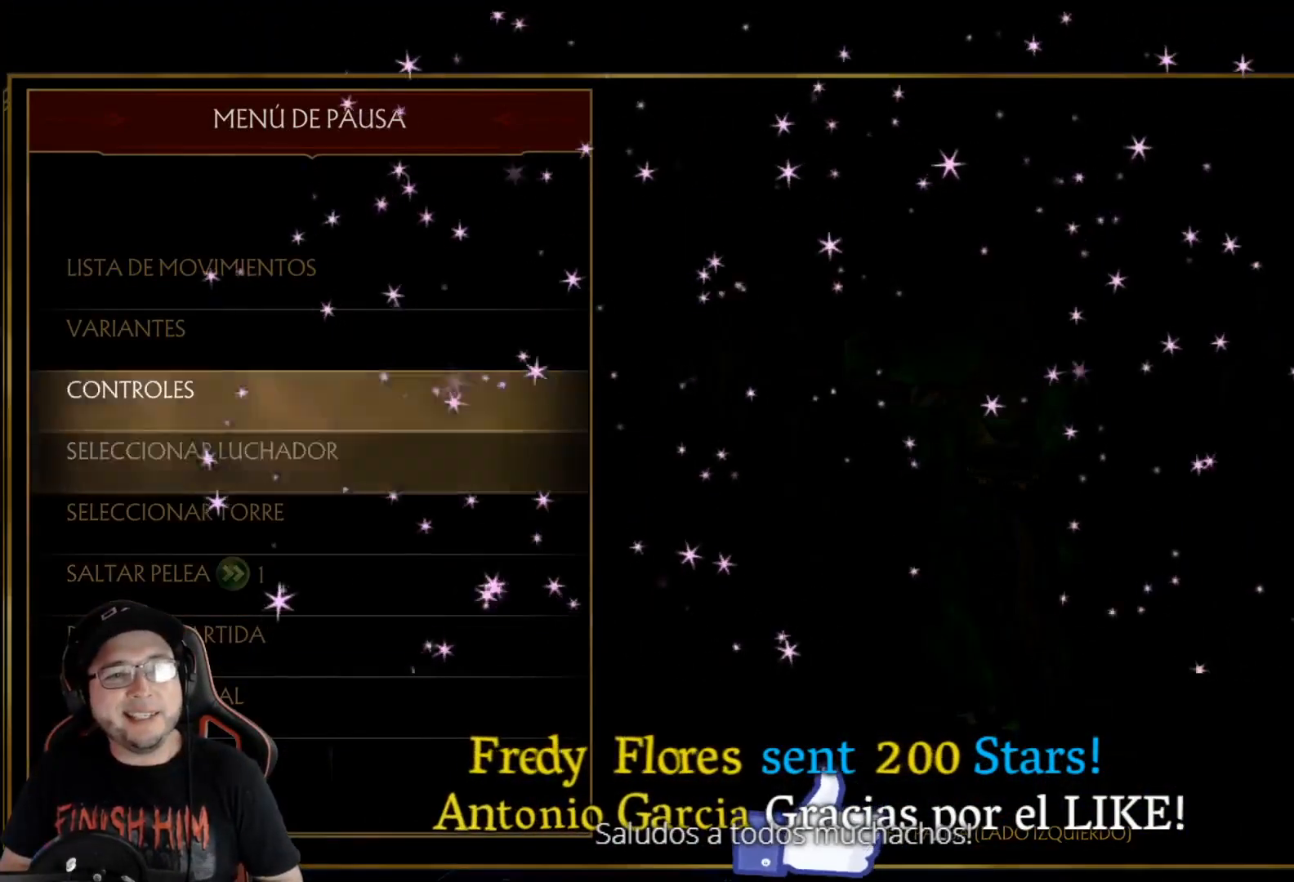
{"buttons": [], "left_stick": "center", "right_stick": "center", "events": [[200, "DPAD_DOWN", "down"], [301, "DPAD_DOWN", "up"], [418, "A", "down"], [485, "A", "up"]]}
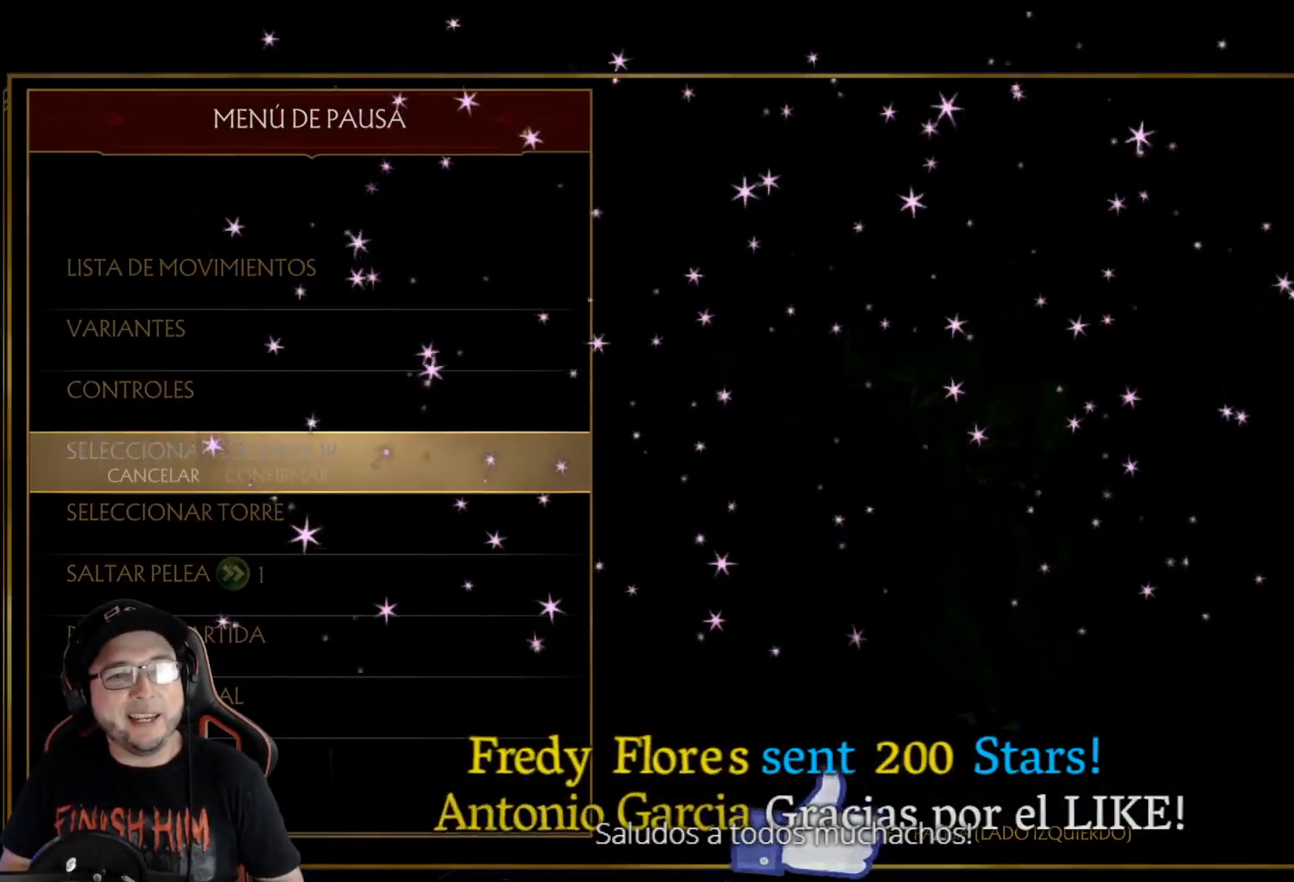
{"buttons": [], "left_stick": "center", "right_stick": "center", "events": [[17, "DPAD_RIGHT", "down"], [117, "A", "down"], [117, "DPAD_RIGHT", "up"], [201, "A", "up"]]}
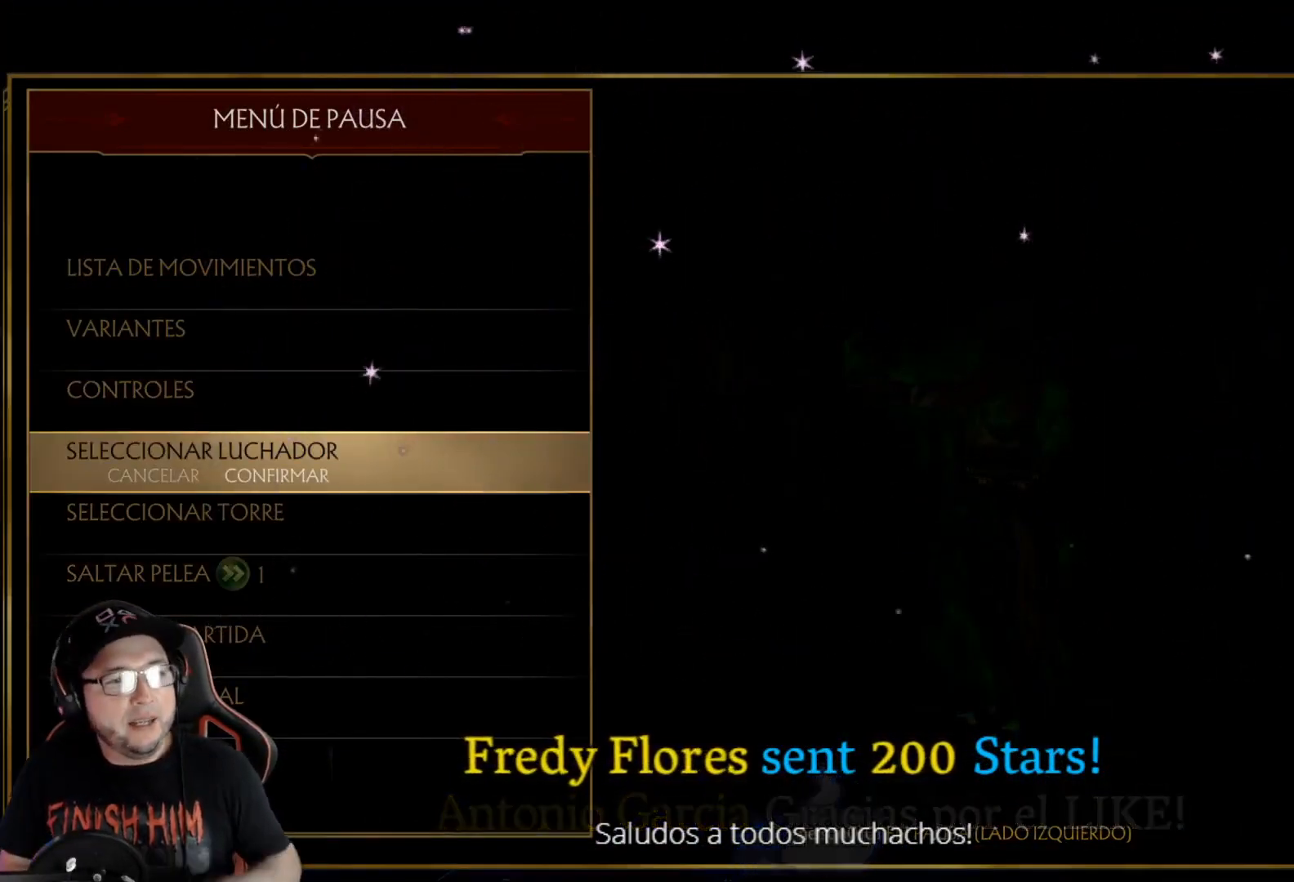
{"buttons": [], "left_stick": "center", "right_stick": "center", "events": []}
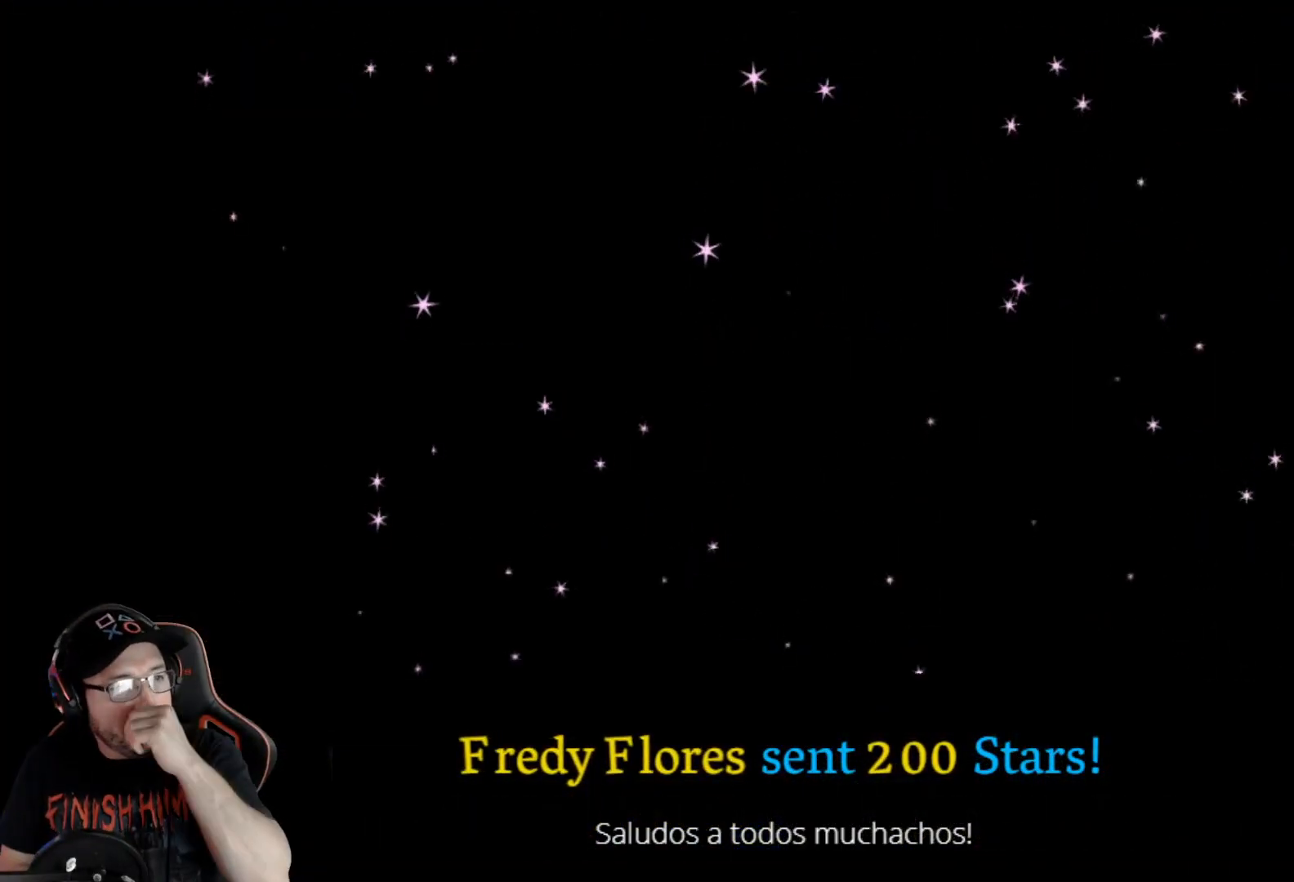
{"buttons": [], "left_stick": "center", "right_stick": "center", "events": []}
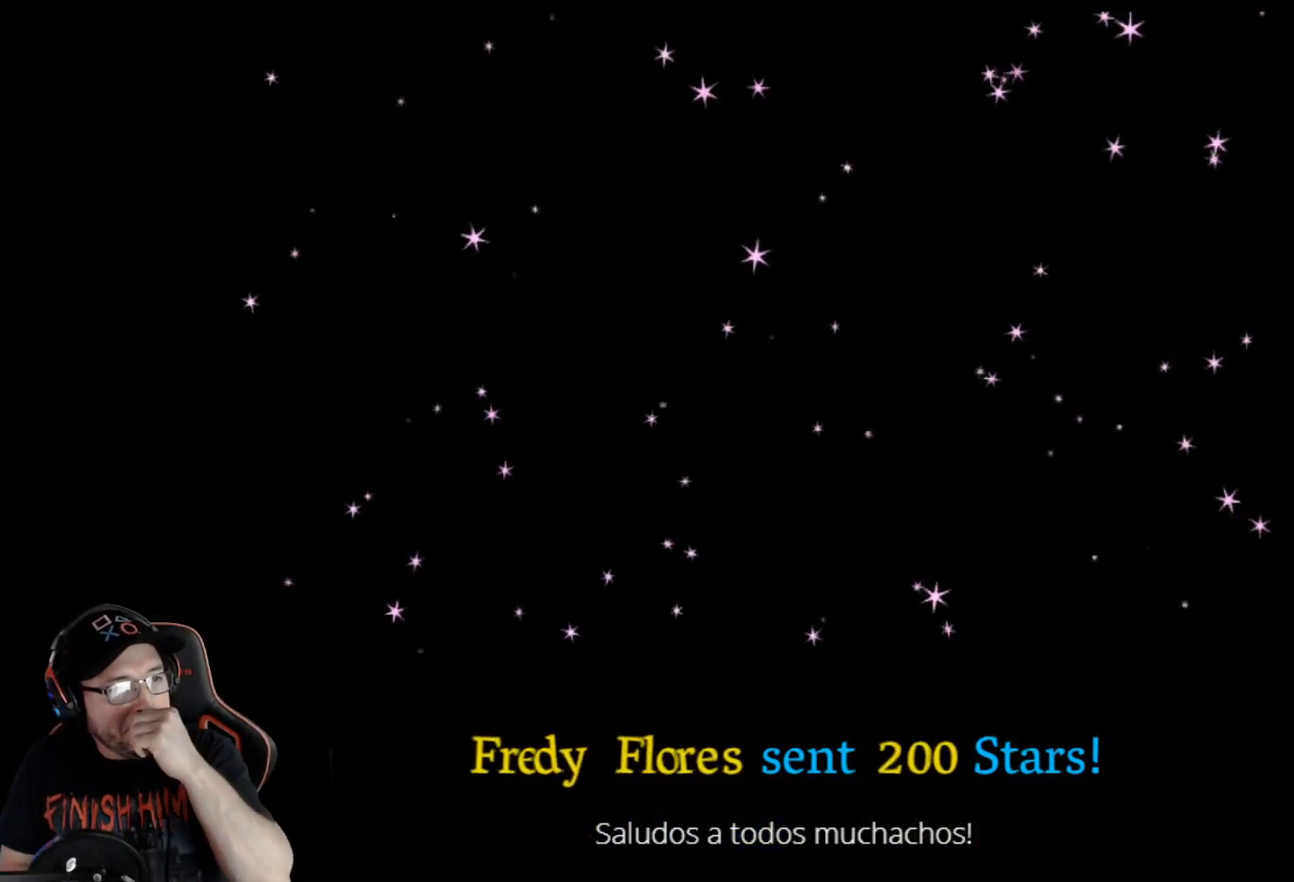
{"buttons": [], "left_stick": "center", "right_stick": "center", "events": []}
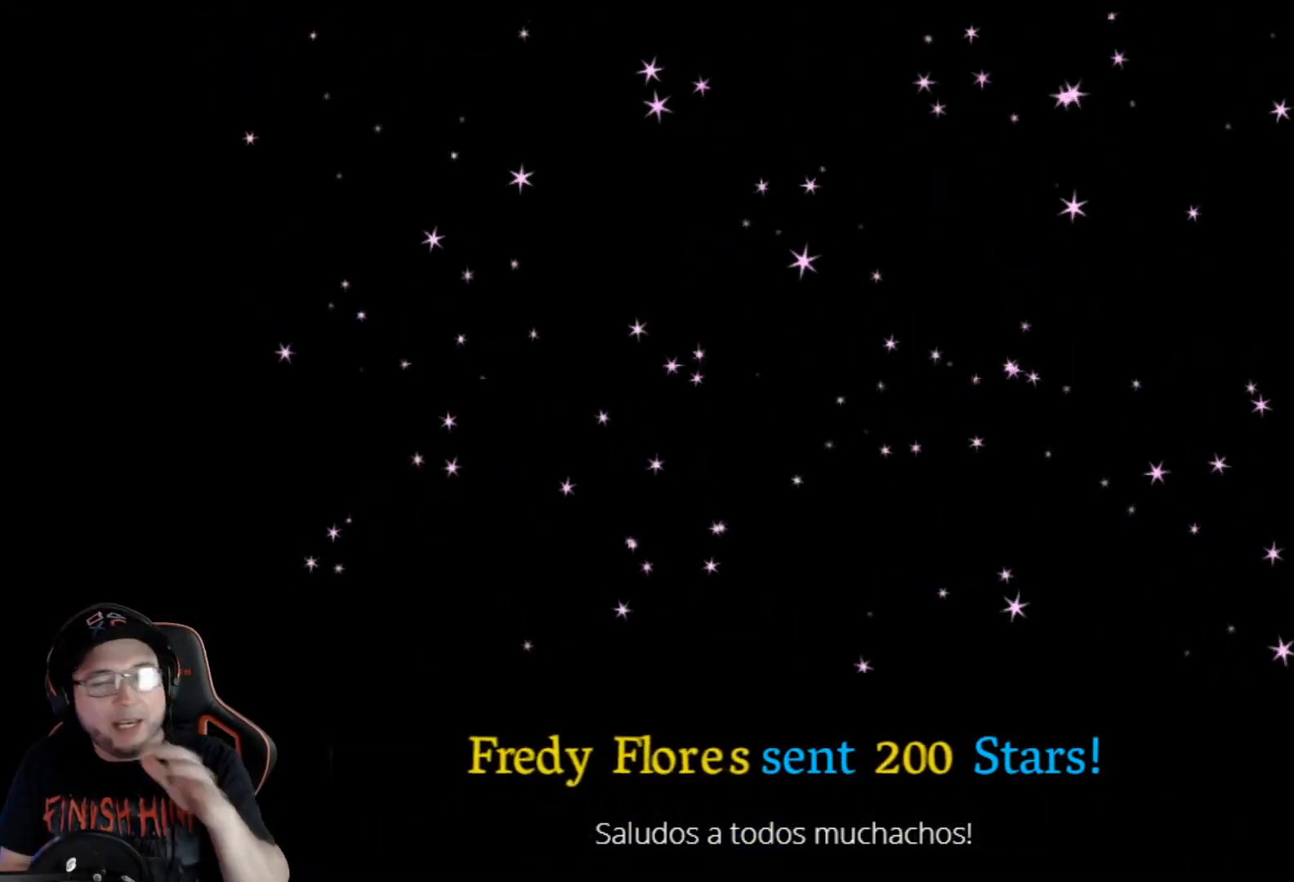
{"buttons": [], "left_stick": "center", "right_stick": "center", "events": []}
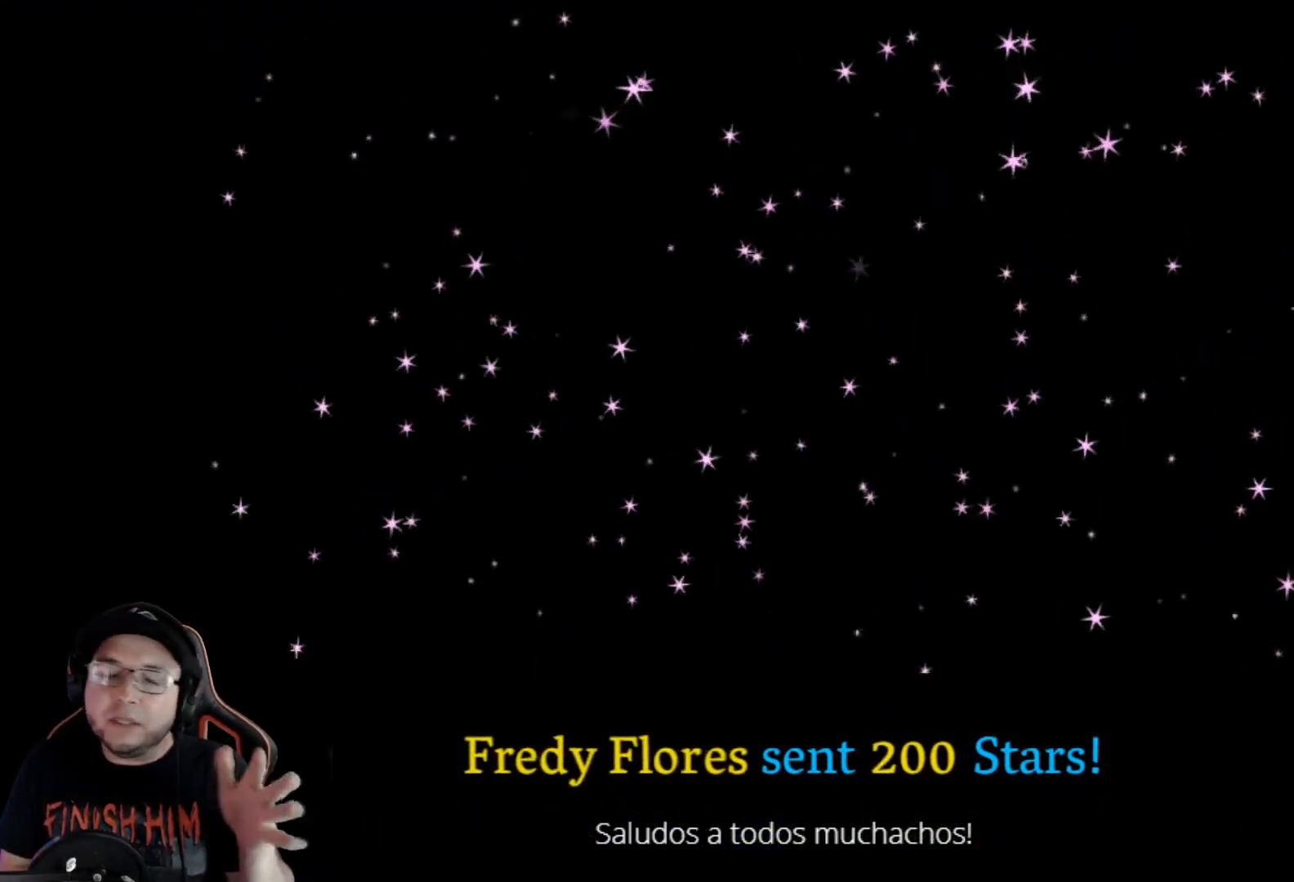
{"buttons": [], "left_stick": "center", "right_stick": "center", "events": []}
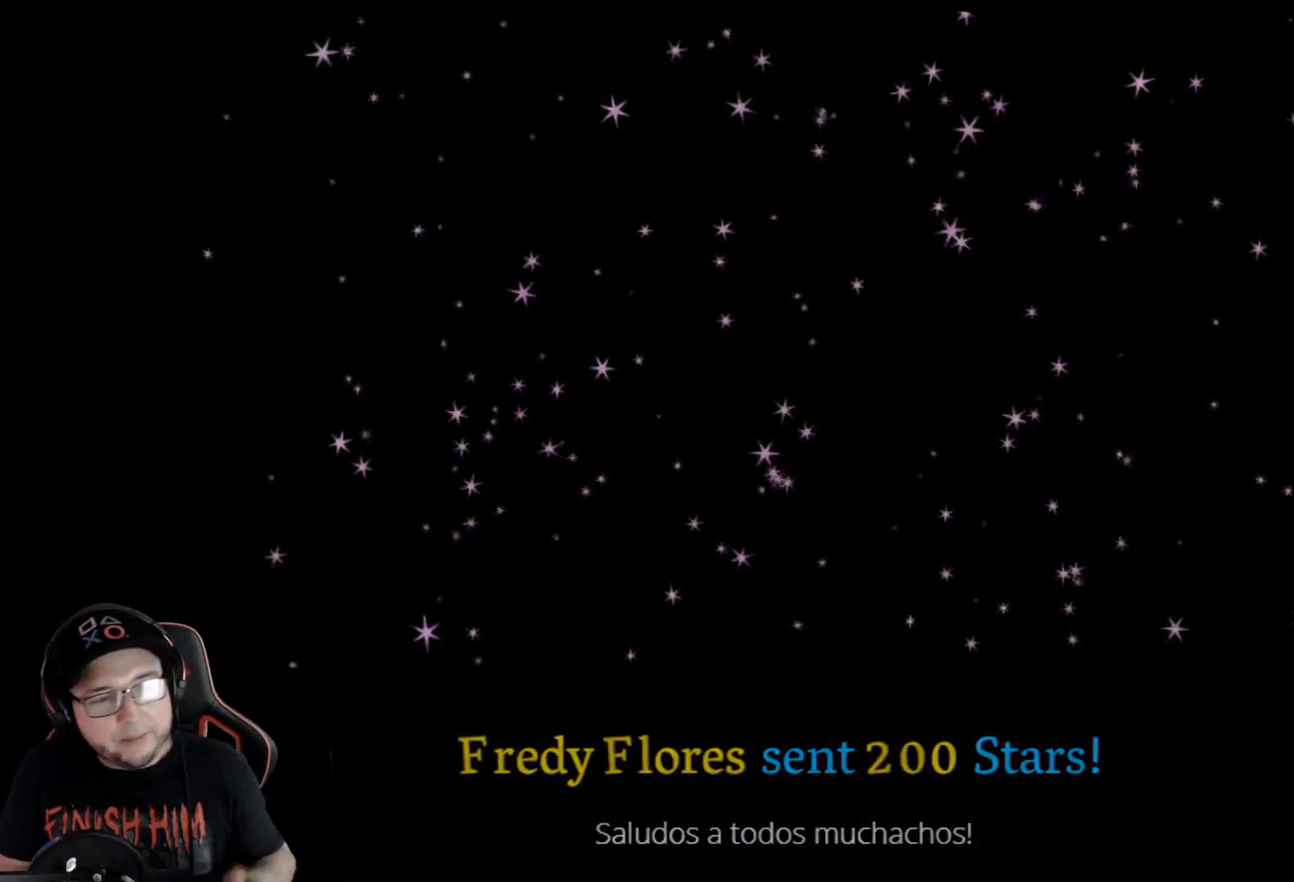
{"buttons": [], "left_stick": "center", "right_stick": "center", "events": []}
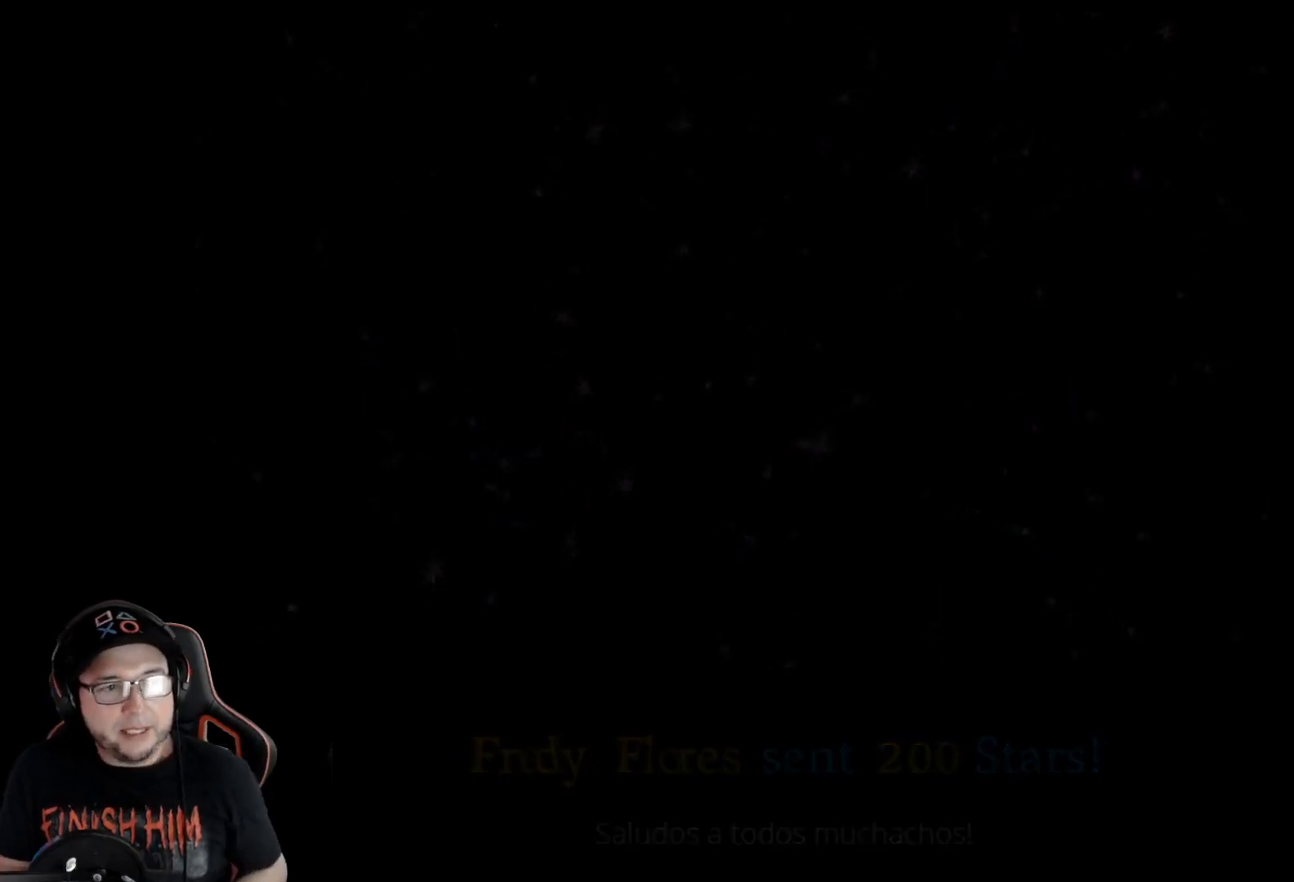
{"buttons": [], "left_stick": "center", "right_stick": "center", "events": []}
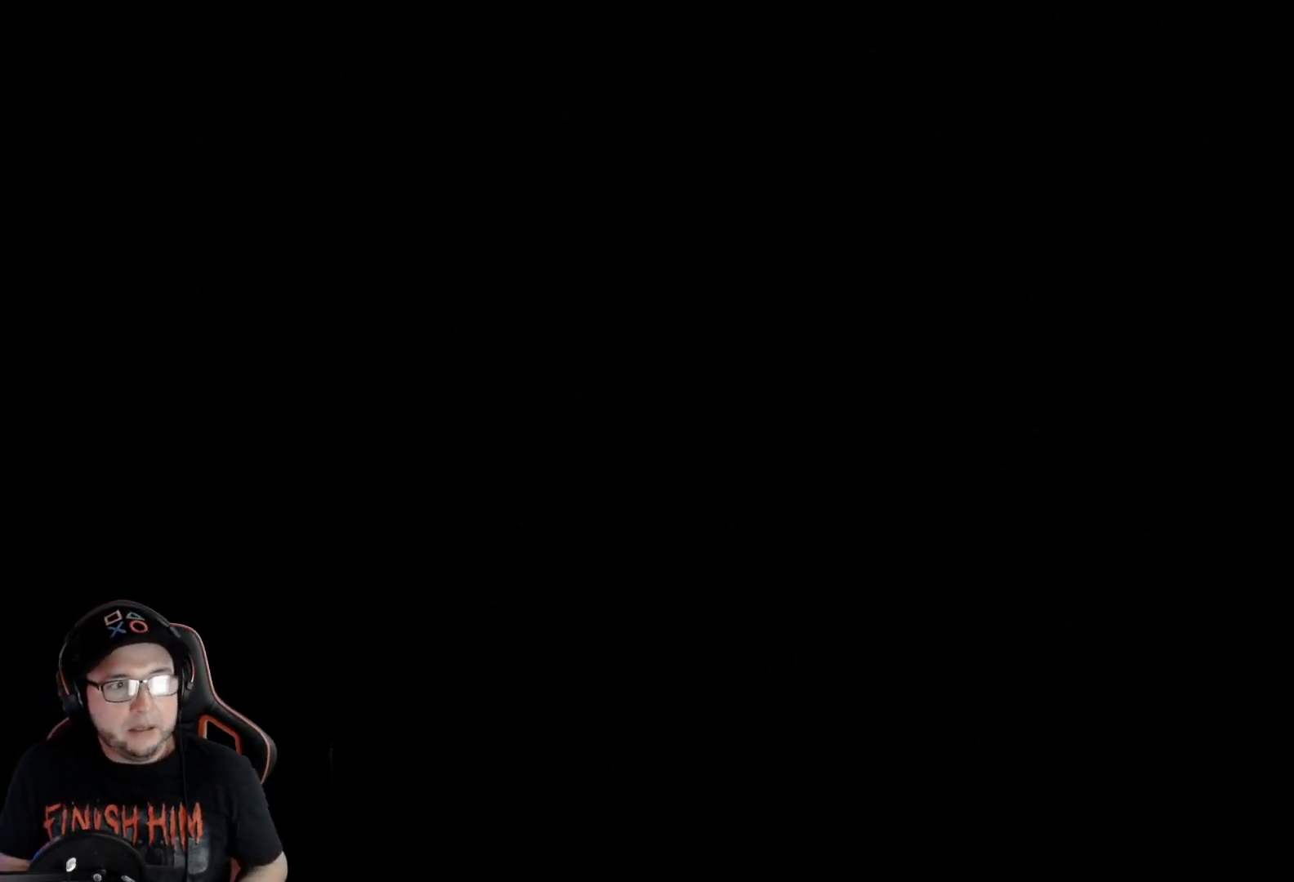
{"buttons": [], "left_stick": "center", "right_stick": "center", "events": []}
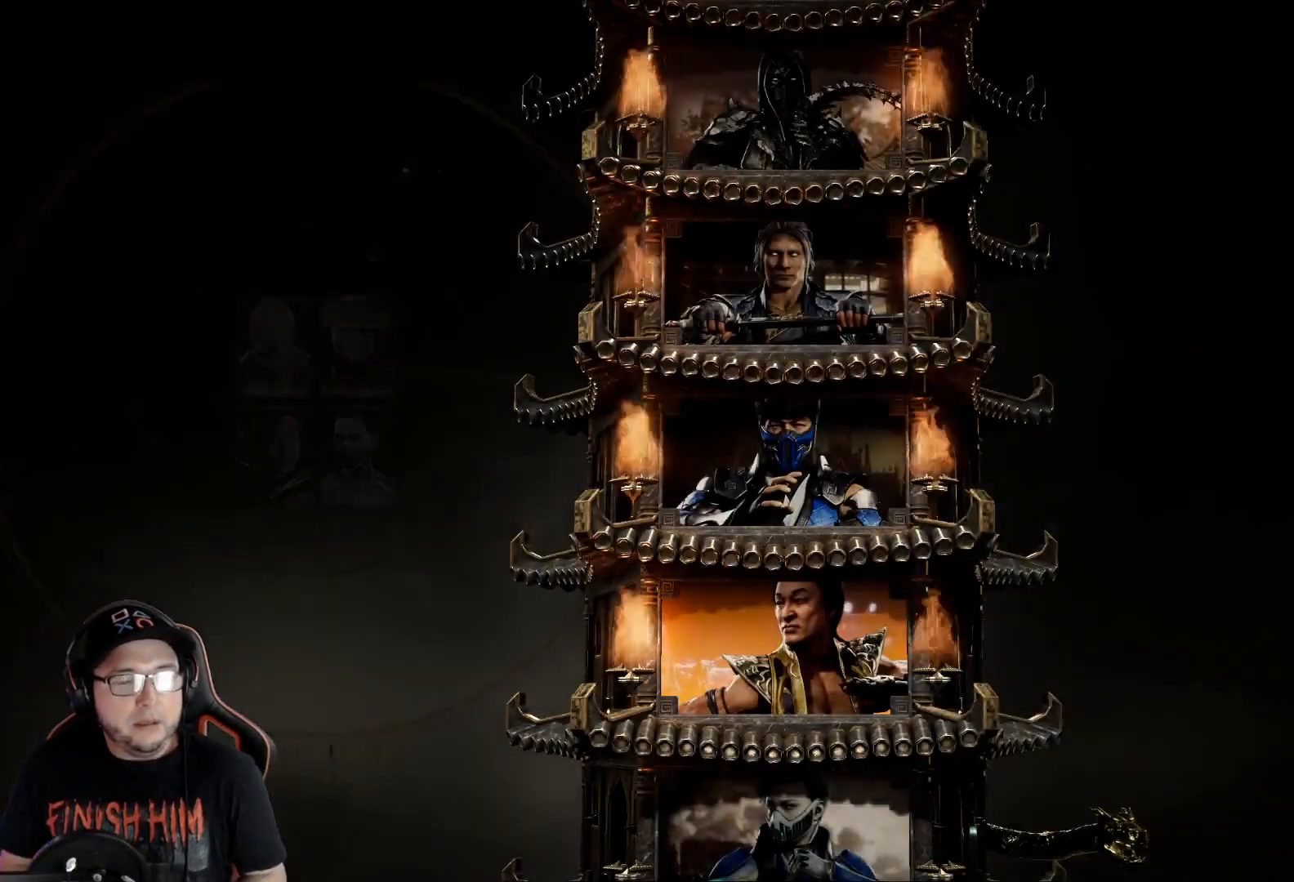
{"buttons": [], "left_stick": "center", "right_stick": "center", "events": []}
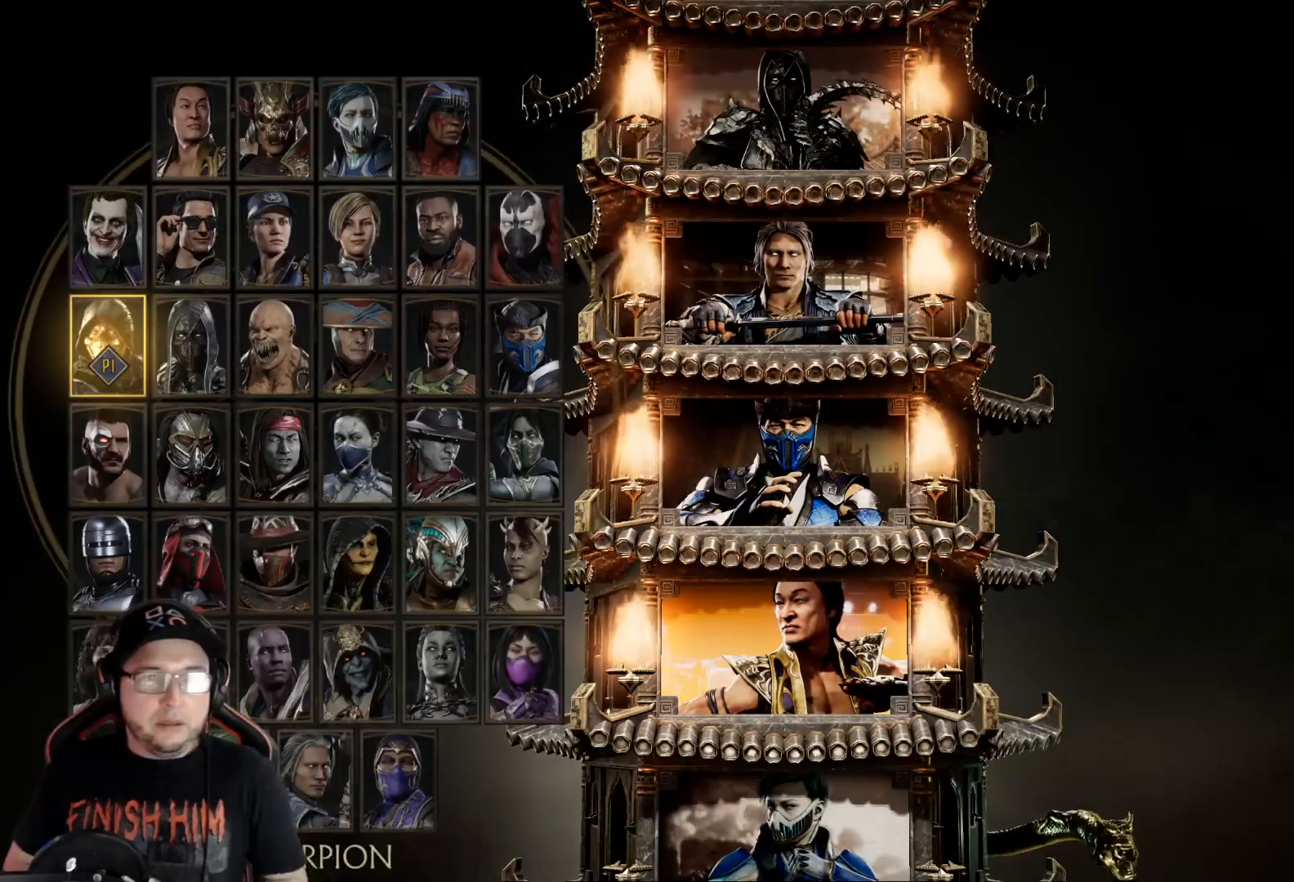
{"buttons": [], "left_stick": "center", "right_stick": "center", "events": [[67, "DPAD_RIGHT", "down"], [167, "DPAD_RIGHT", "up"], [234, "DPAD_RIGHT", "down"], [284, "DPAD_RIGHT", "up"], [351, "DPAD_RIGHT", "down"], [418, "DPAD_RIGHT", "up"]]}
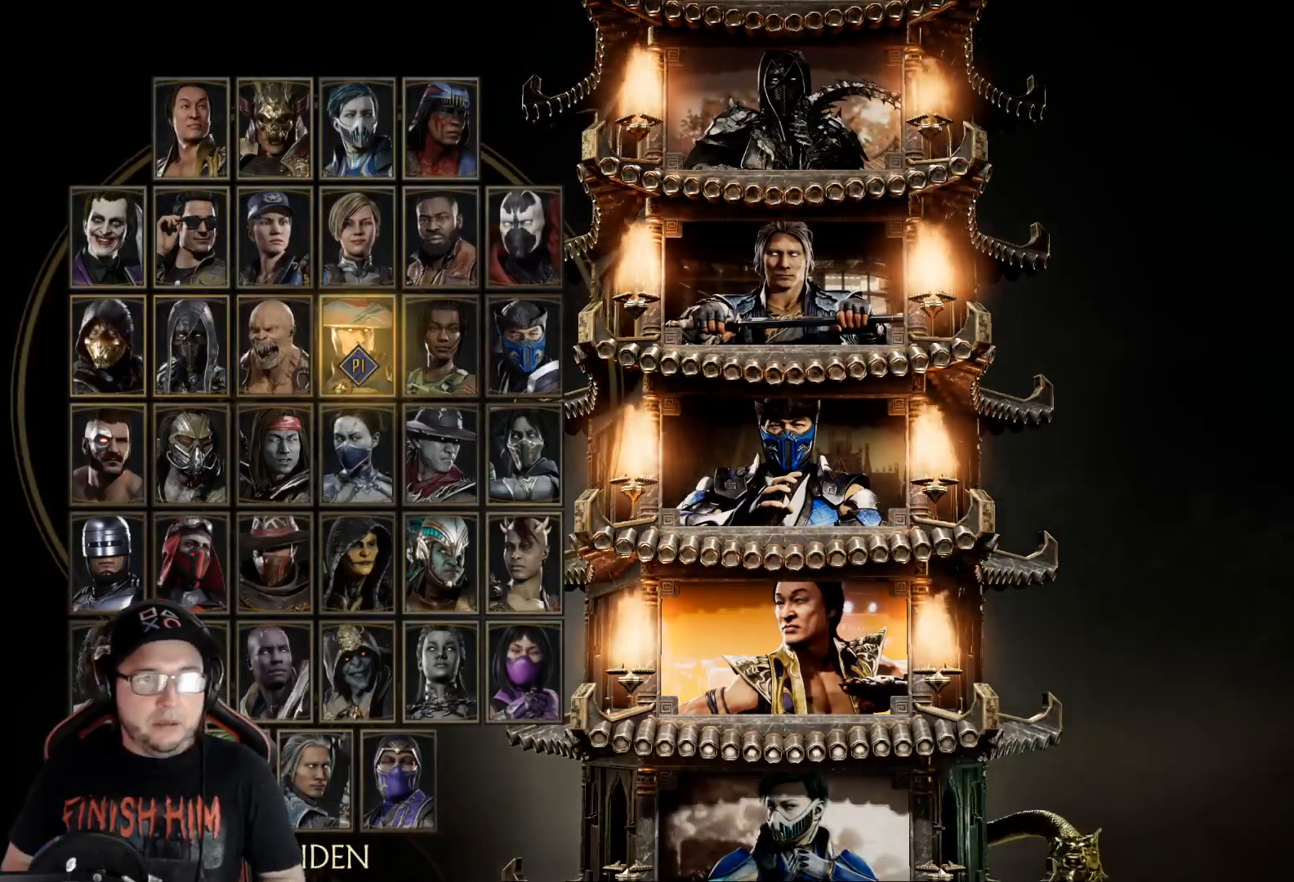
{"buttons": ["Y"], "left_stick": "center", "right_stick": "center", "events": [[50, "DPAD_LEFT", "down"], [117, "DPAD_LEFT", "up"], [184, "DPAD_LEFT", "down"], [250, "DPAD_LEFT", "up"], [501, "Y", "down"]]}
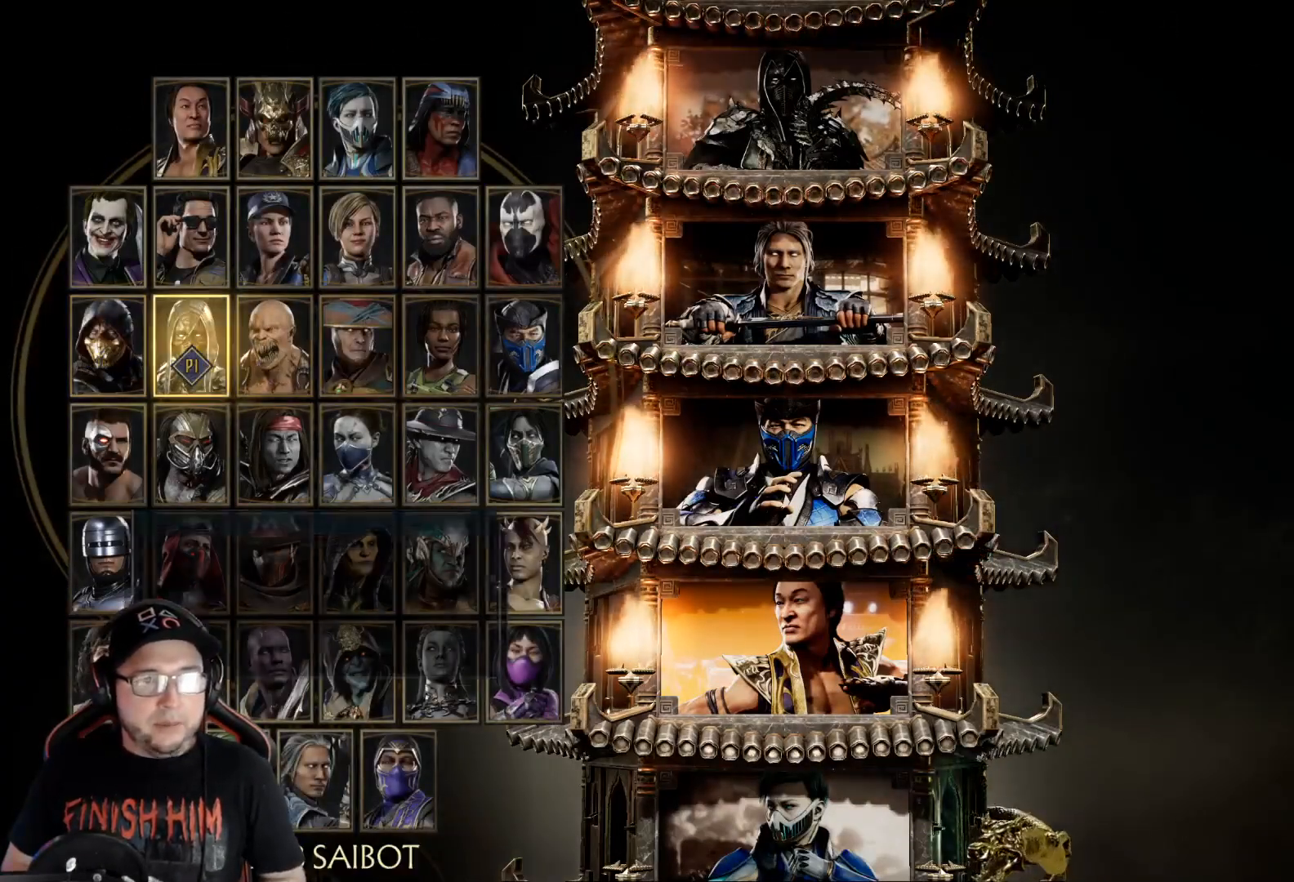
{"buttons": [], "left_stick": "center", "right_stick": "center", "events": [[84, "Y", "up"], [251, "A", "down"], [334, "A", "up"]]}
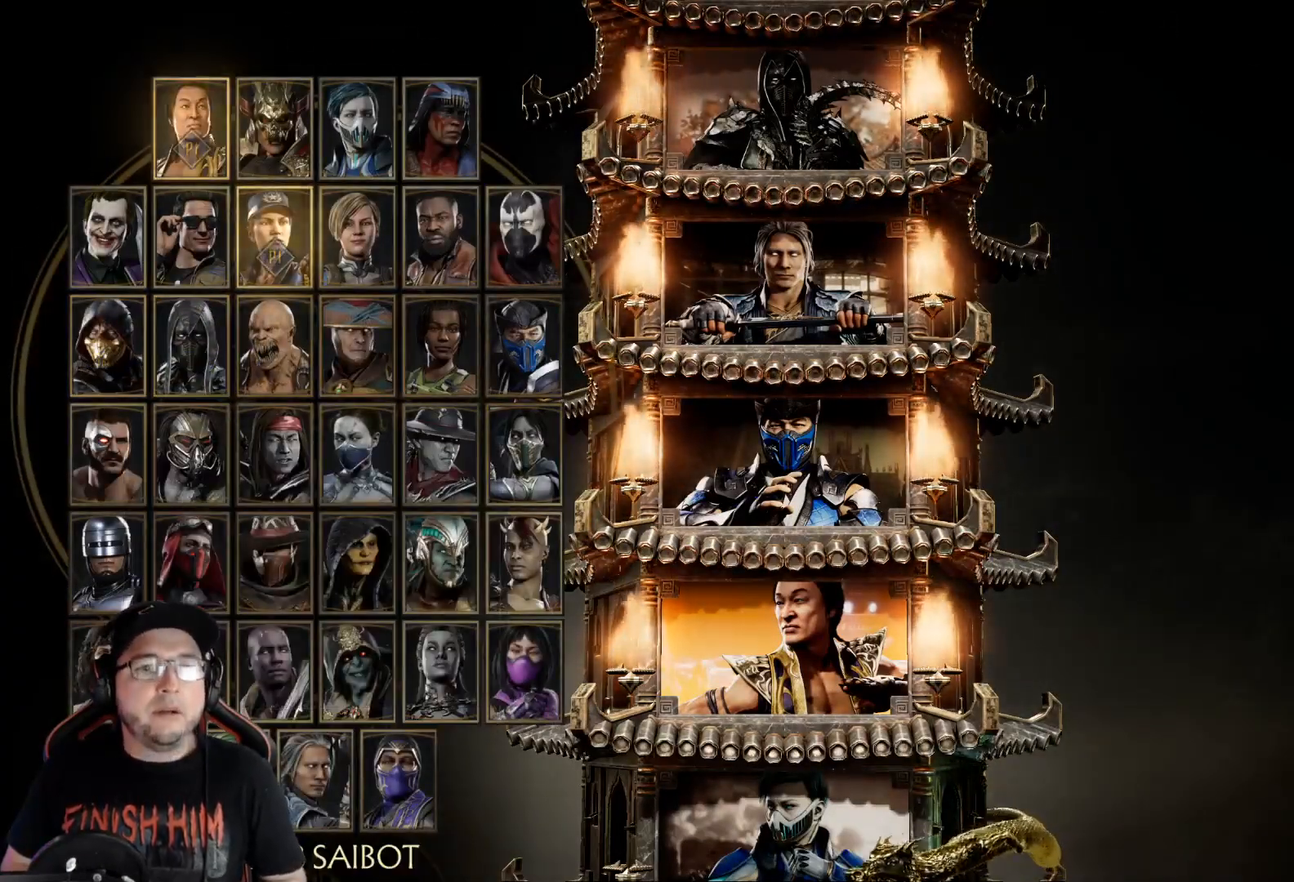
{"buttons": [], "left_stick": "center", "right_stick": "center", "events": []}
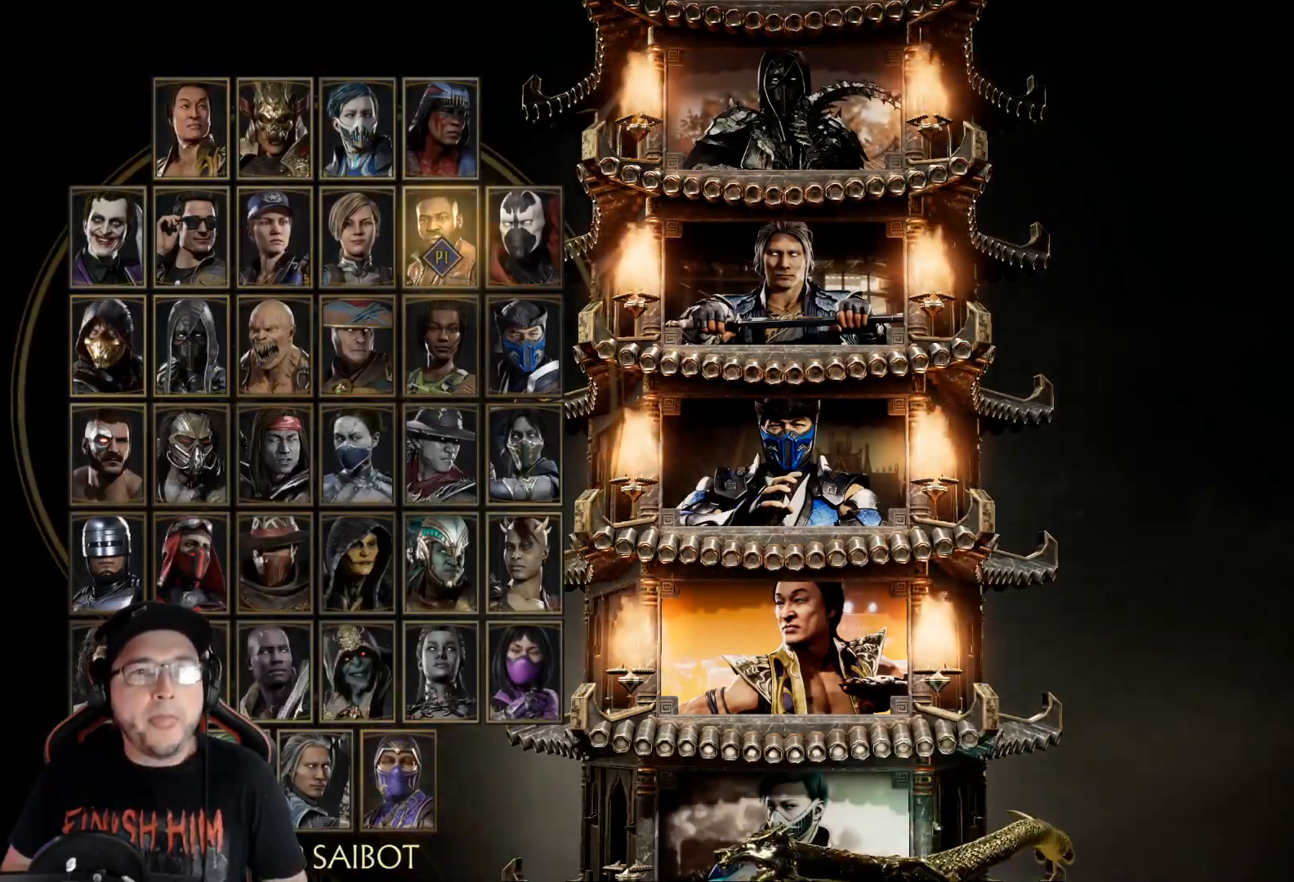
{"buttons": [], "left_stick": "center", "right_stick": "center", "events": []}
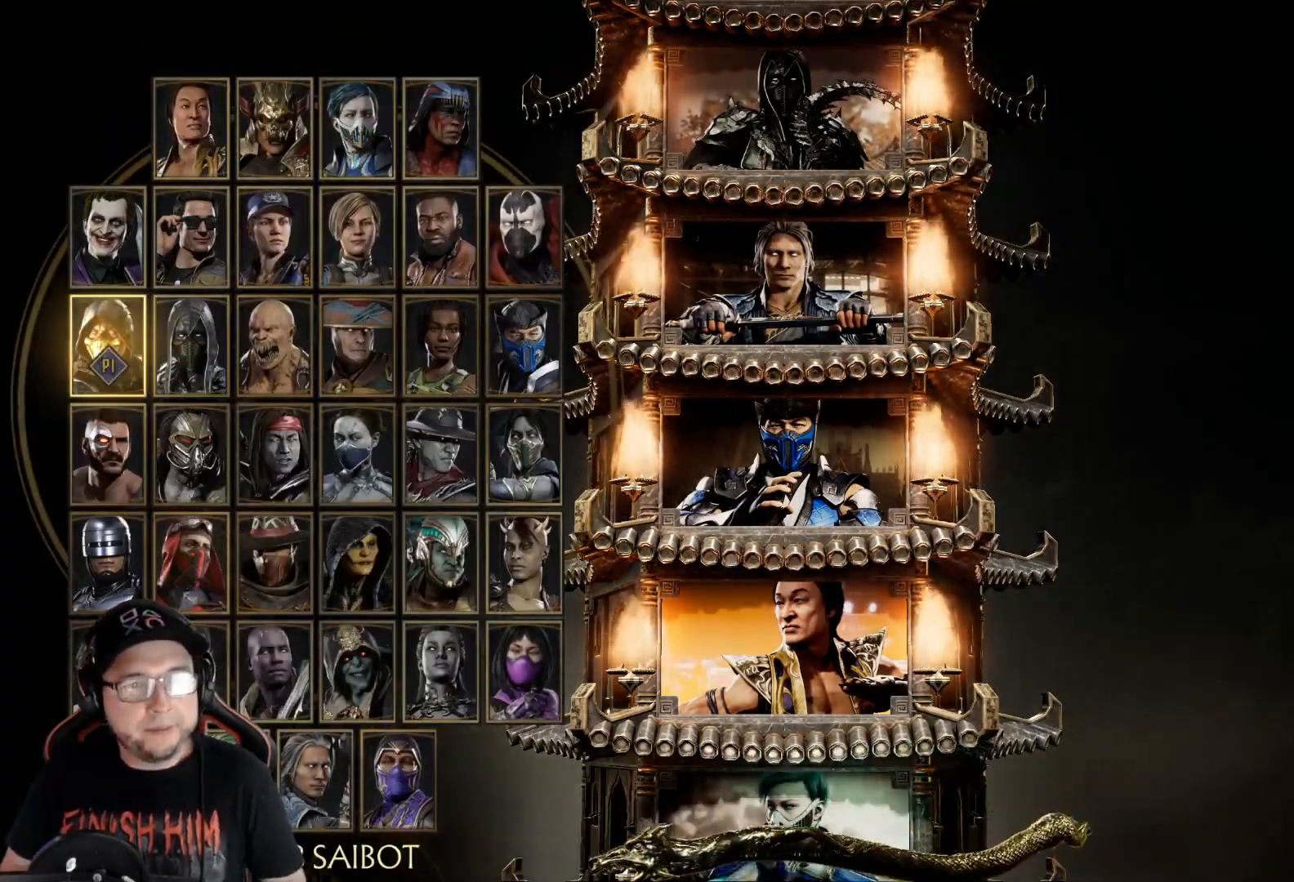
{"buttons": [], "left_stick": "center", "right_stick": "center", "events": []}